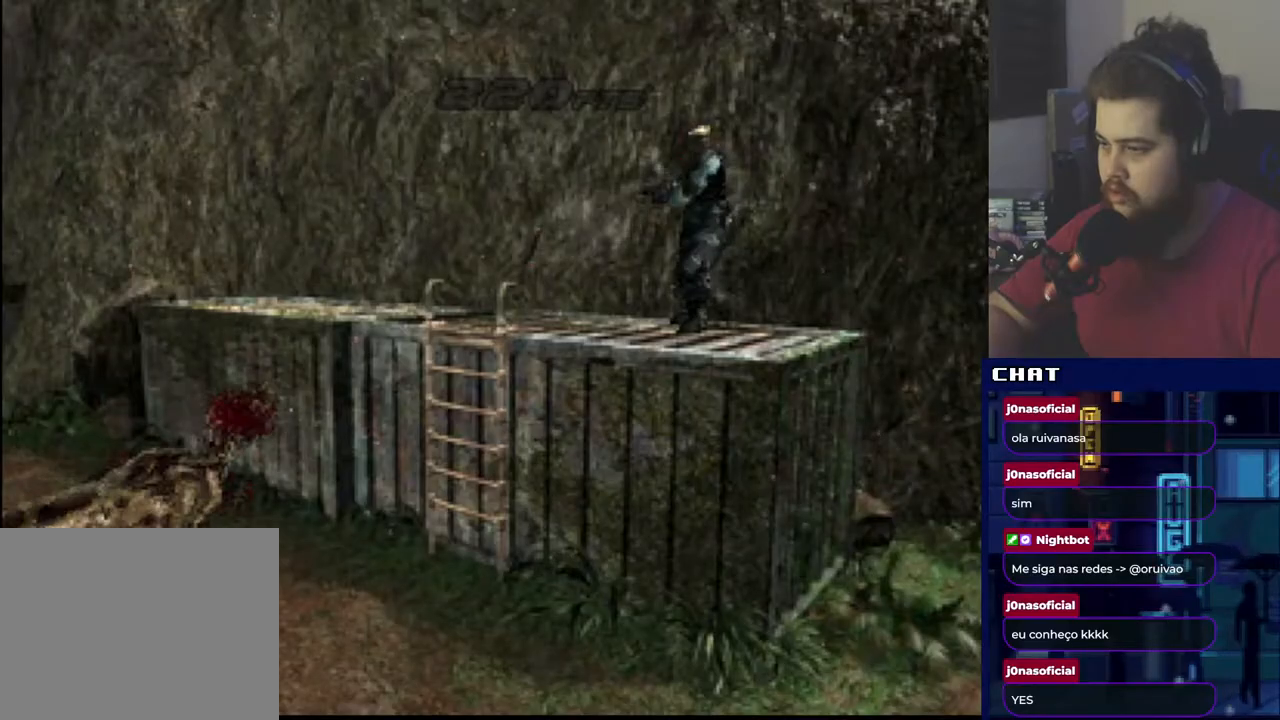
Gameplay with a controller (Xbox layout); each line is a JSON object with the inputs held at the frame after it. "events" lists button and stick changes between this image and that frame as [ms after this image, input, new state], when the widget could be followed in between. Not read: left_stick right_stick.
{"buttons": [], "events": [[50, "A", "up"], [133, "A", "down"], [283, "A", "up"], [450, "R1", "up"]]}
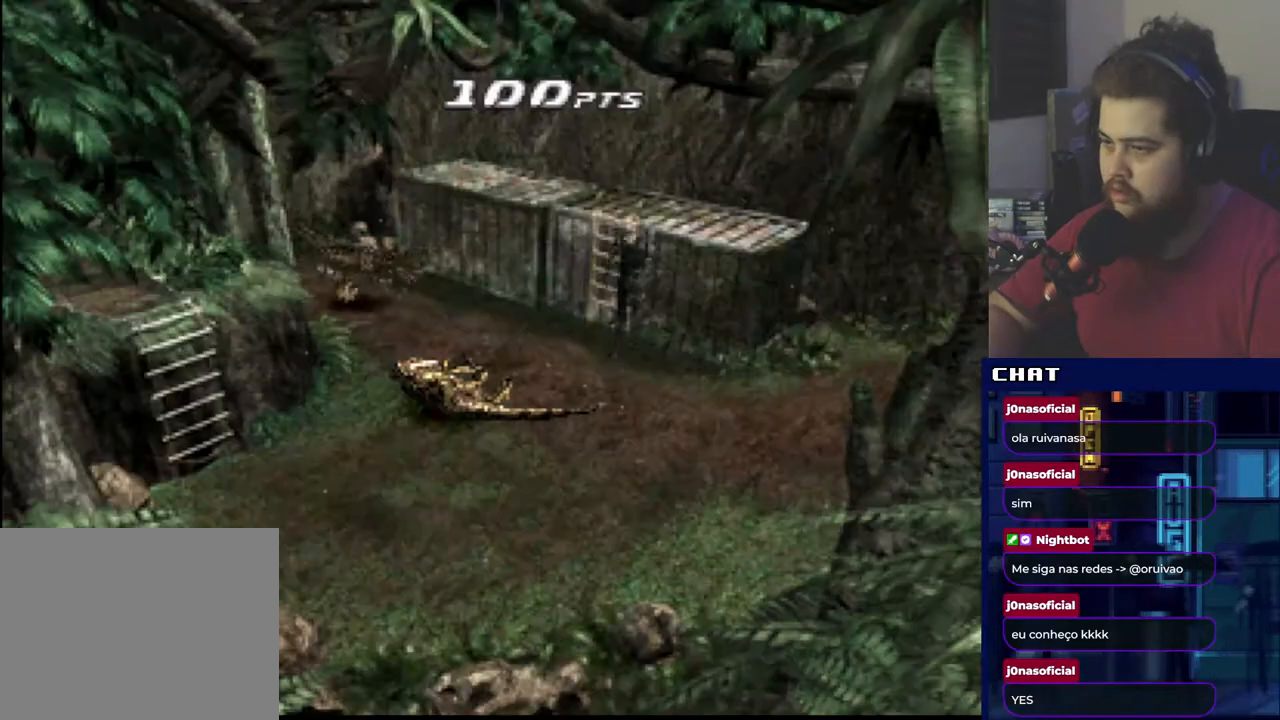
{"buttons": ["R1"], "events": [[134, "R1", "down"], [317, "A", "down"], [434, "A", "up"]]}
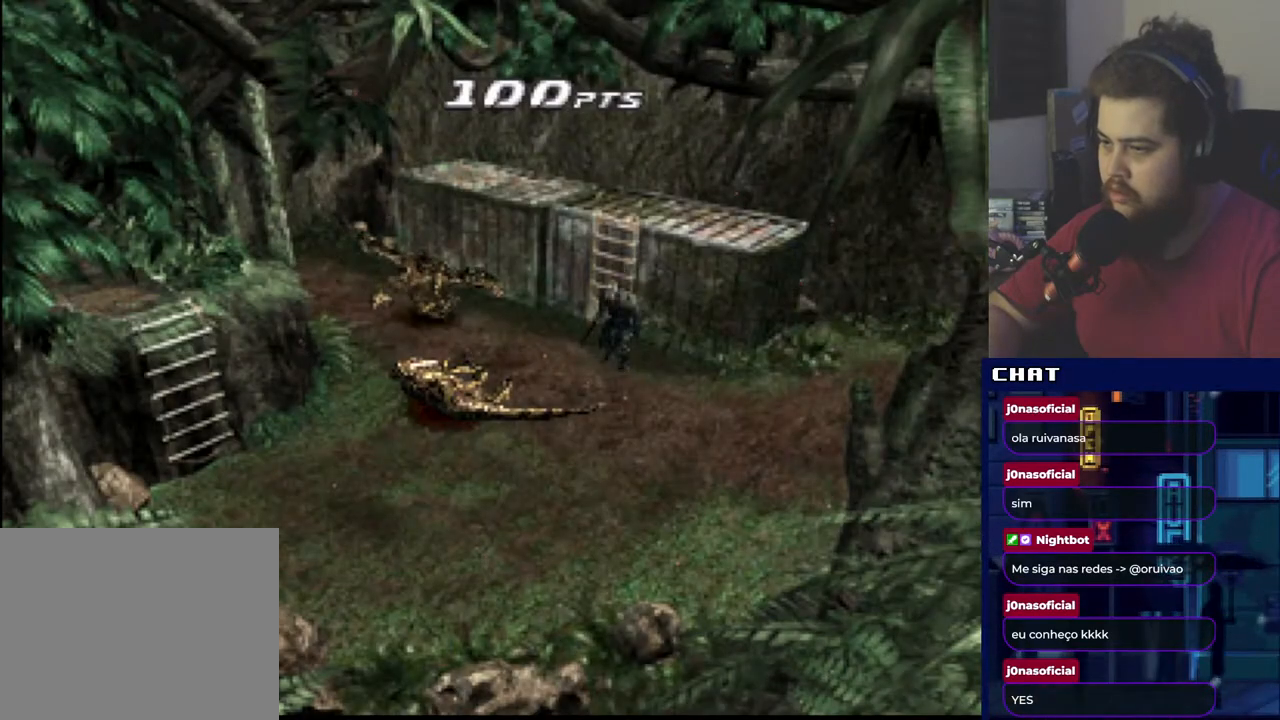
{"buttons": ["A", "R1"], "events": [[16, "A", "down"], [117, "A", "up"], [200, "A", "down"], [333, "A", "up"], [400, "A", "down"]]}
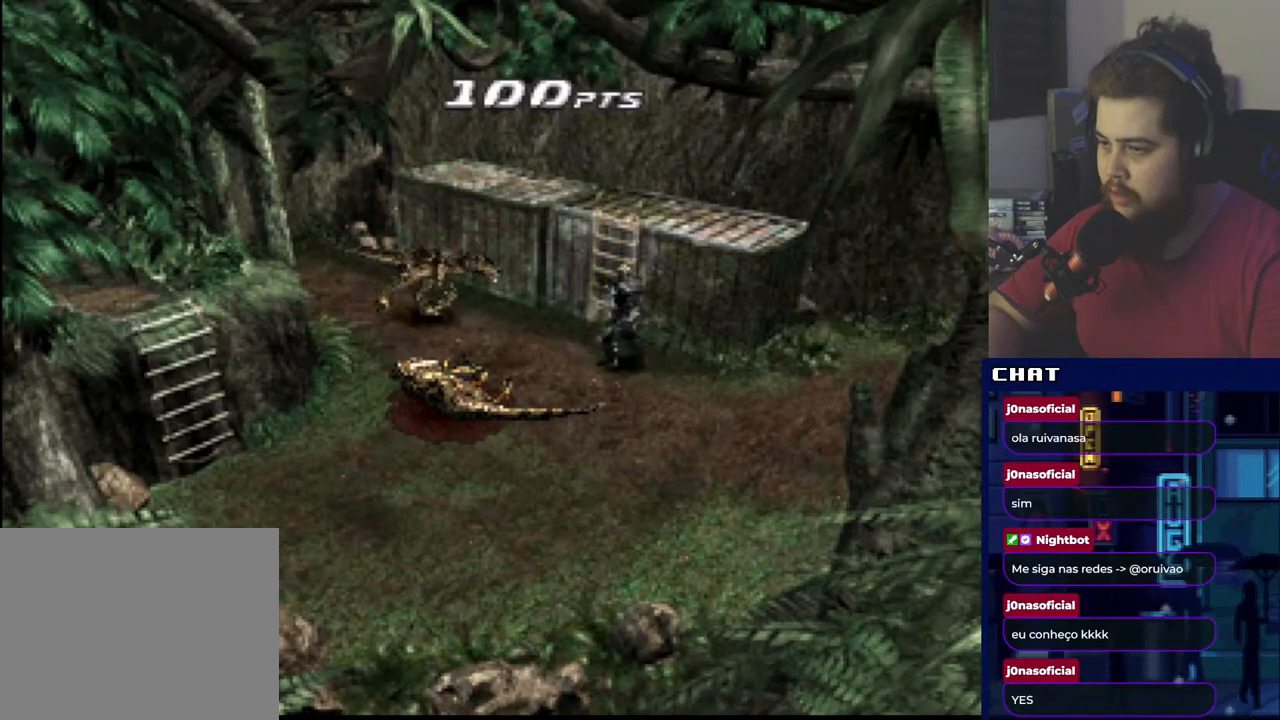
{"buttons": ["R1"], "events": [[34, "A", "up"], [100, "A", "down"], [234, "A", "up"], [301, "A", "down"], [434, "A", "up"]]}
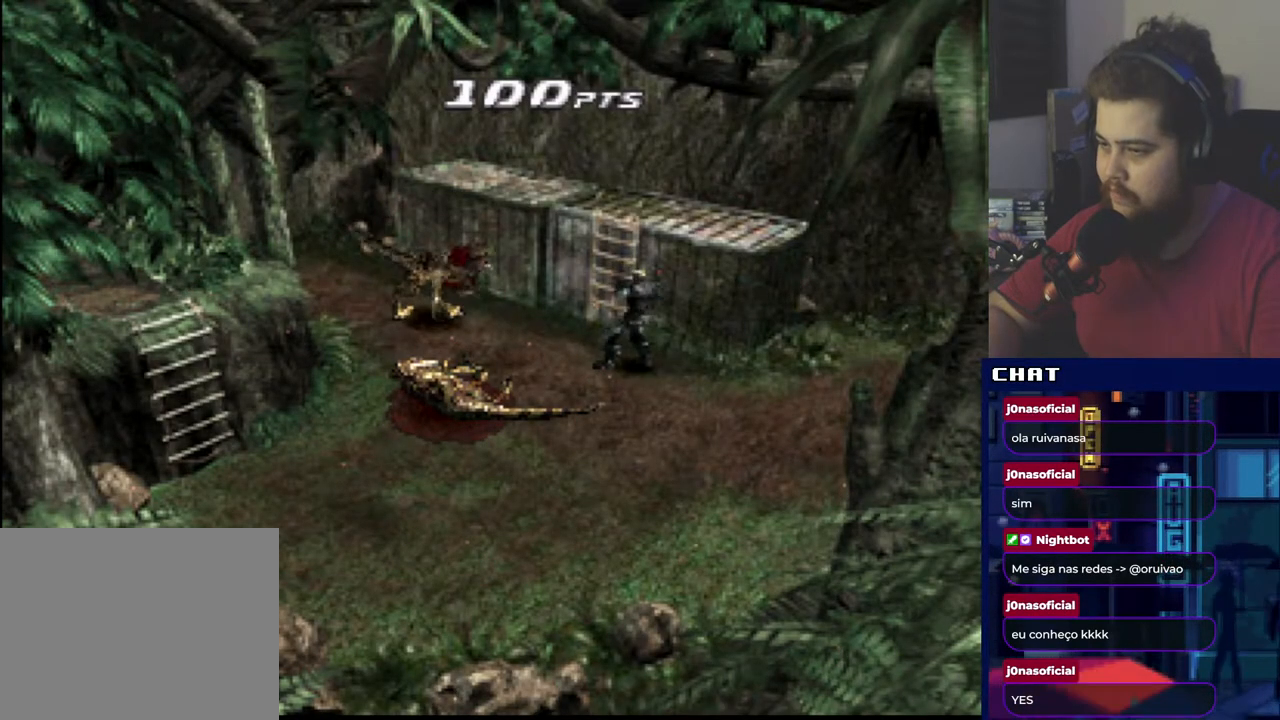
{"buttons": ["A", "R1"], "events": [[16, "A", "down"], [150, "A", "up"], [217, "A", "down"], [367, "A", "up"], [417, "A", "down"]]}
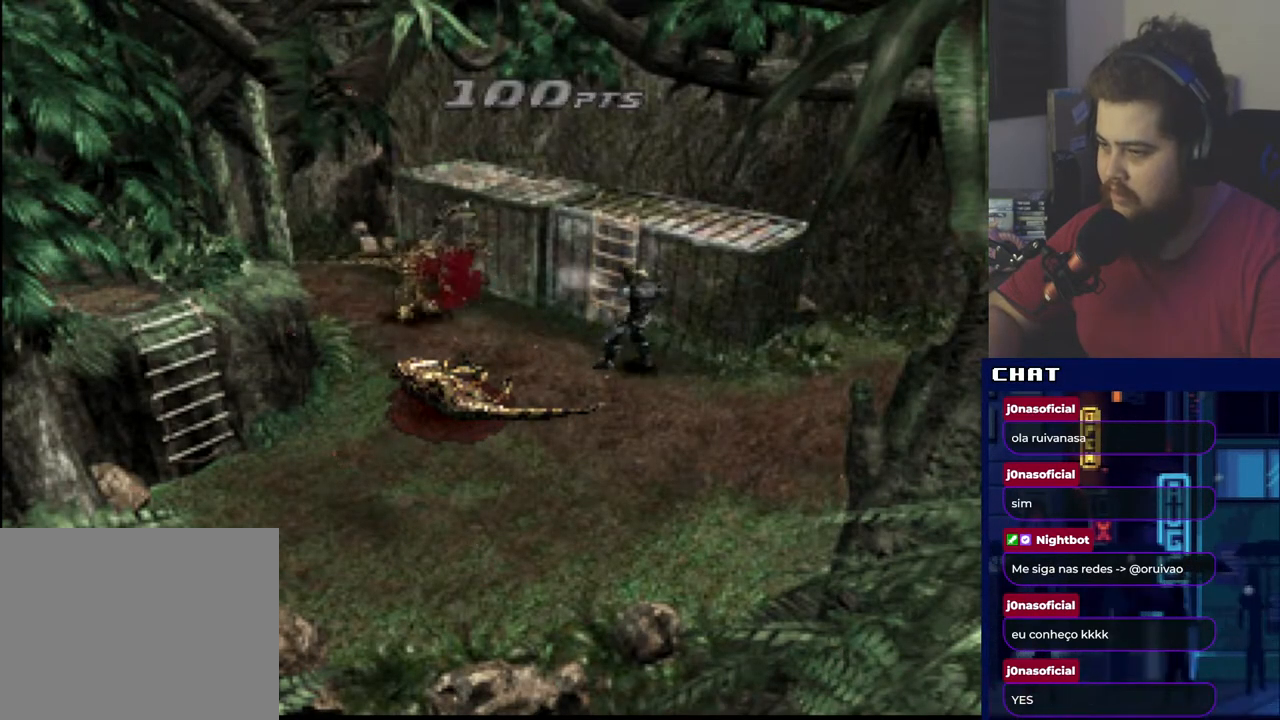
{"buttons": ["DPAD_UP"], "events": [[34, "A", "up"], [84, "A", "down"], [217, "A", "up"], [284, "R1", "up"], [317, "DPAD_UP", "down"]]}